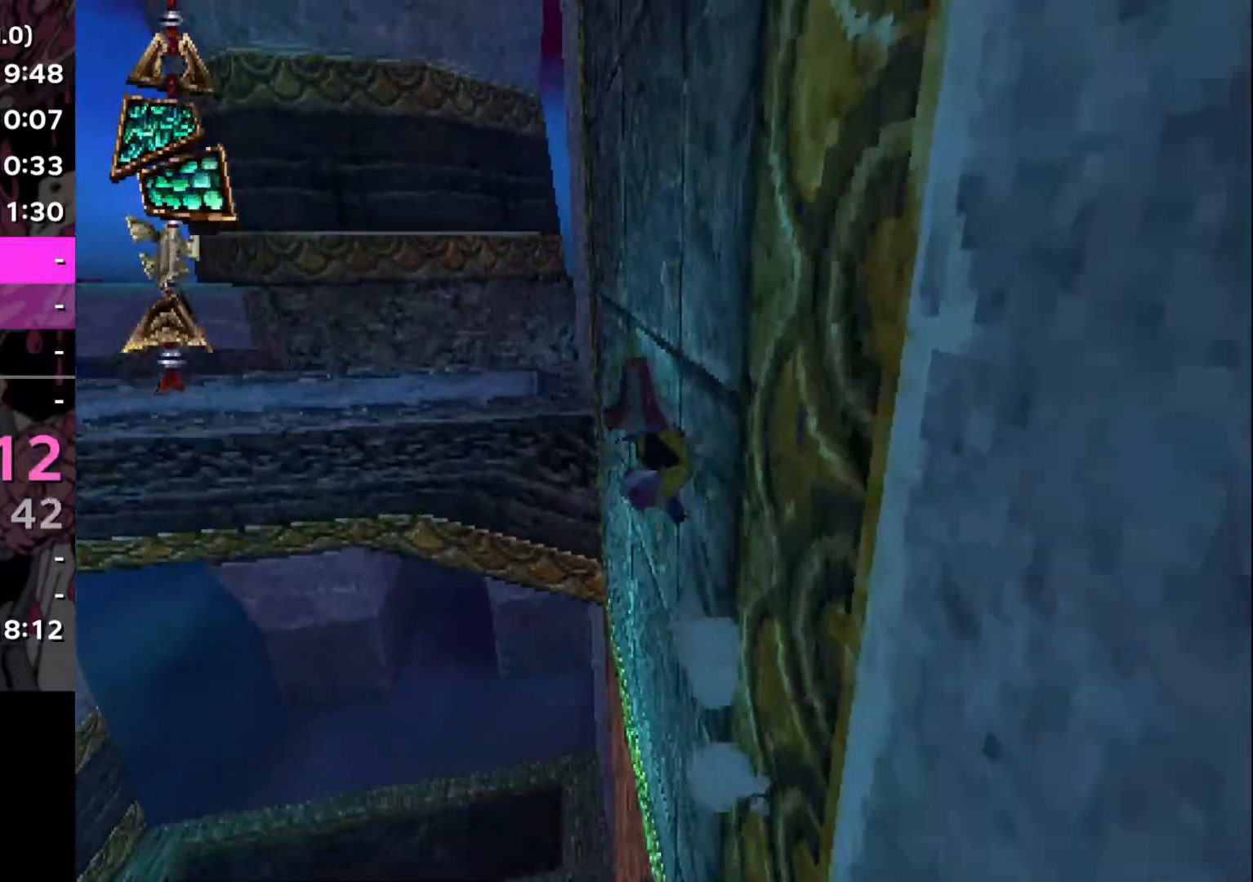
Gameplay with a controller (PlayStation layout); each line is a JSON object with the inputs held at the frame after it. "events" lists button and stick changes between this image and that frame as [ms after this image, input, new state], when the widget could be followed in between. Not read: L3 R3.
{"buttons": ["CROSS"], "left_stick": "left", "right_stick": "center", "events": [[217, "left_stick", "left"], [484, "CROSS", "down"]]}
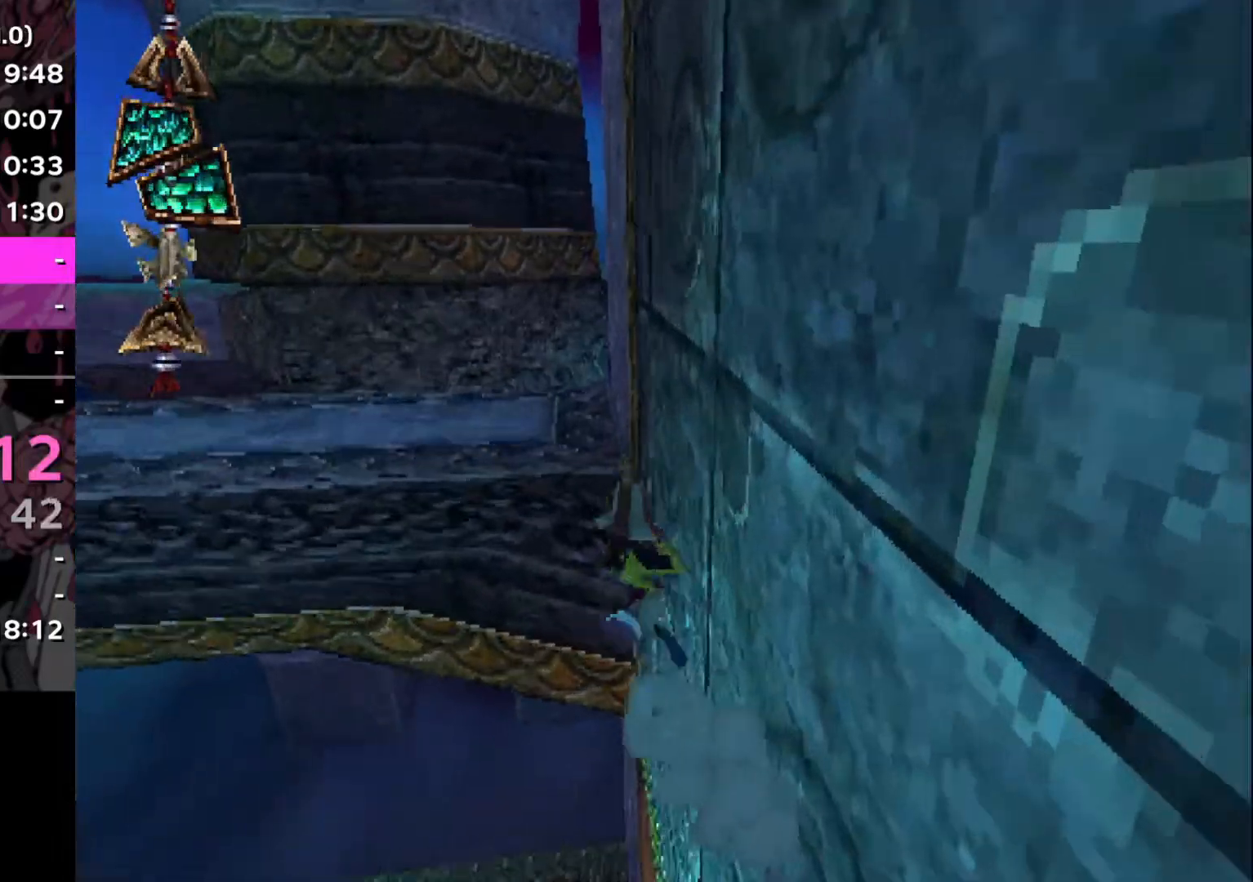
{"buttons": ["CROSS"], "left_stick": "left", "right_stick": "center", "events": []}
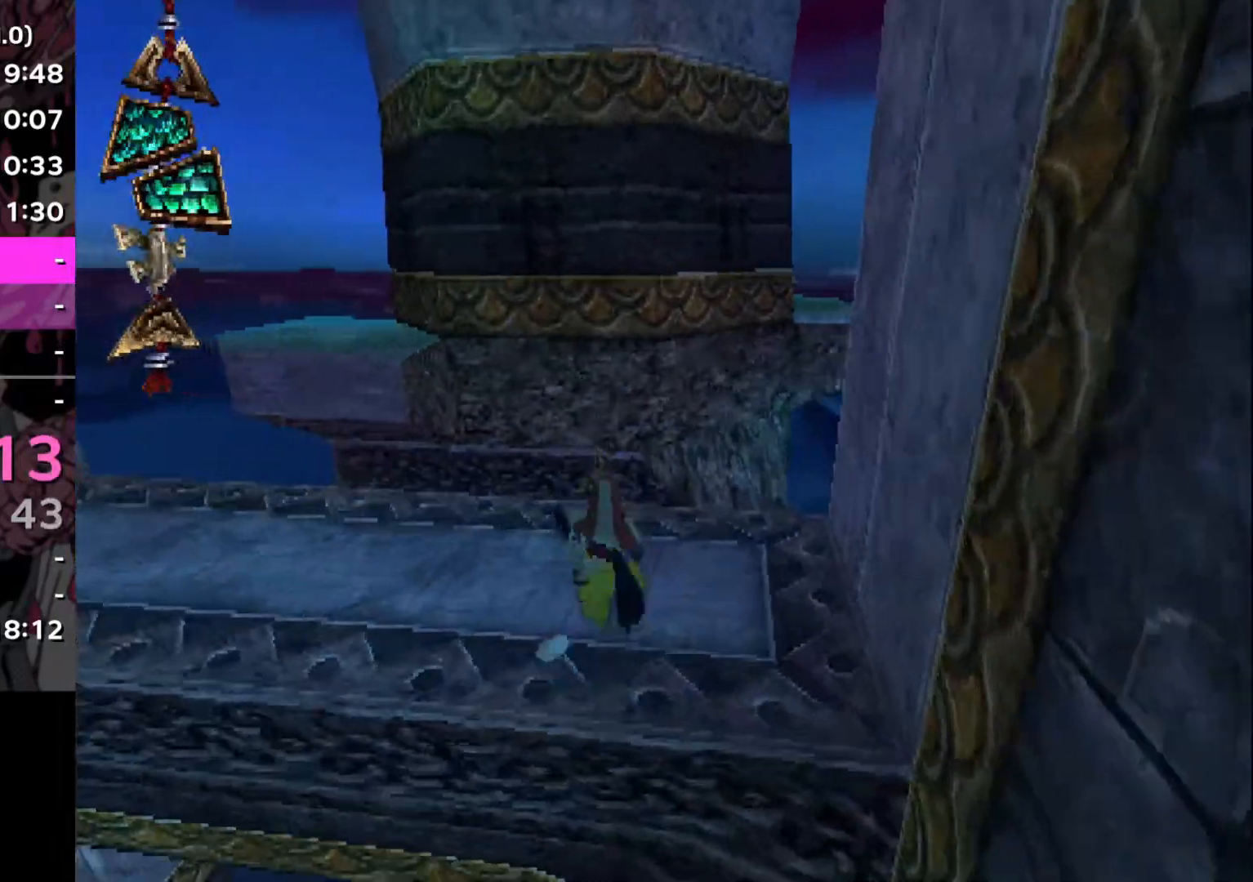
{"buttons": ["CROSS", "SQUARE", "R2"], "left_stick": "center", "right_stick": "center", "events": [[83, "CROSS", "up"], [133, "right_stick", "left"], [350, "right_stick", "center"], [400, "R2", "down"], [417, "SQUARE", "down"], [450, "left_stick", "center"], [467, "CROSS", "down"]]}
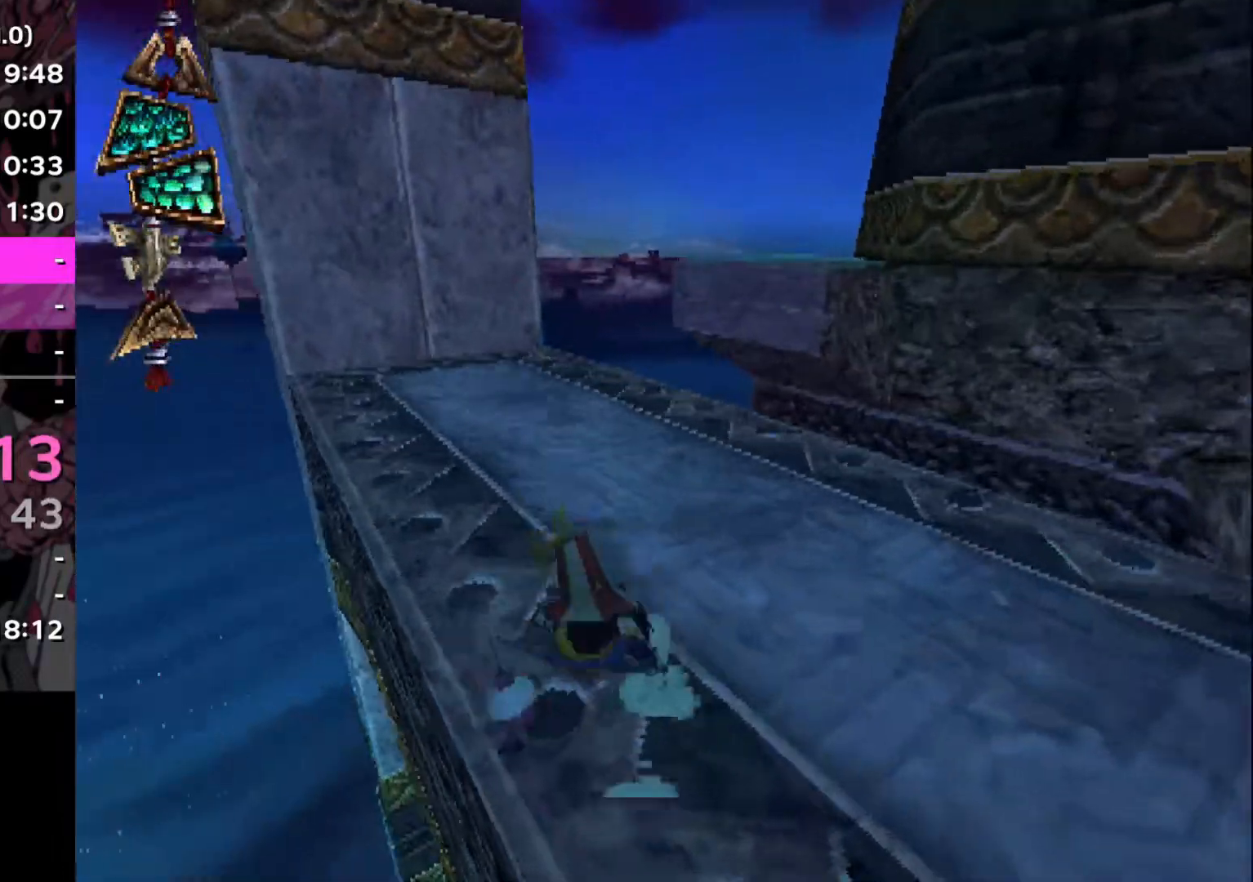
{"buttons": [], "left_stick": "right", "right_stick": "right", "events": [[50, "R2", "up"], [50, "SQUARE", "up"], [100, "CROSS", "up"], [251, "left_stick", "right"], [367, "right_stick", "right"]]}
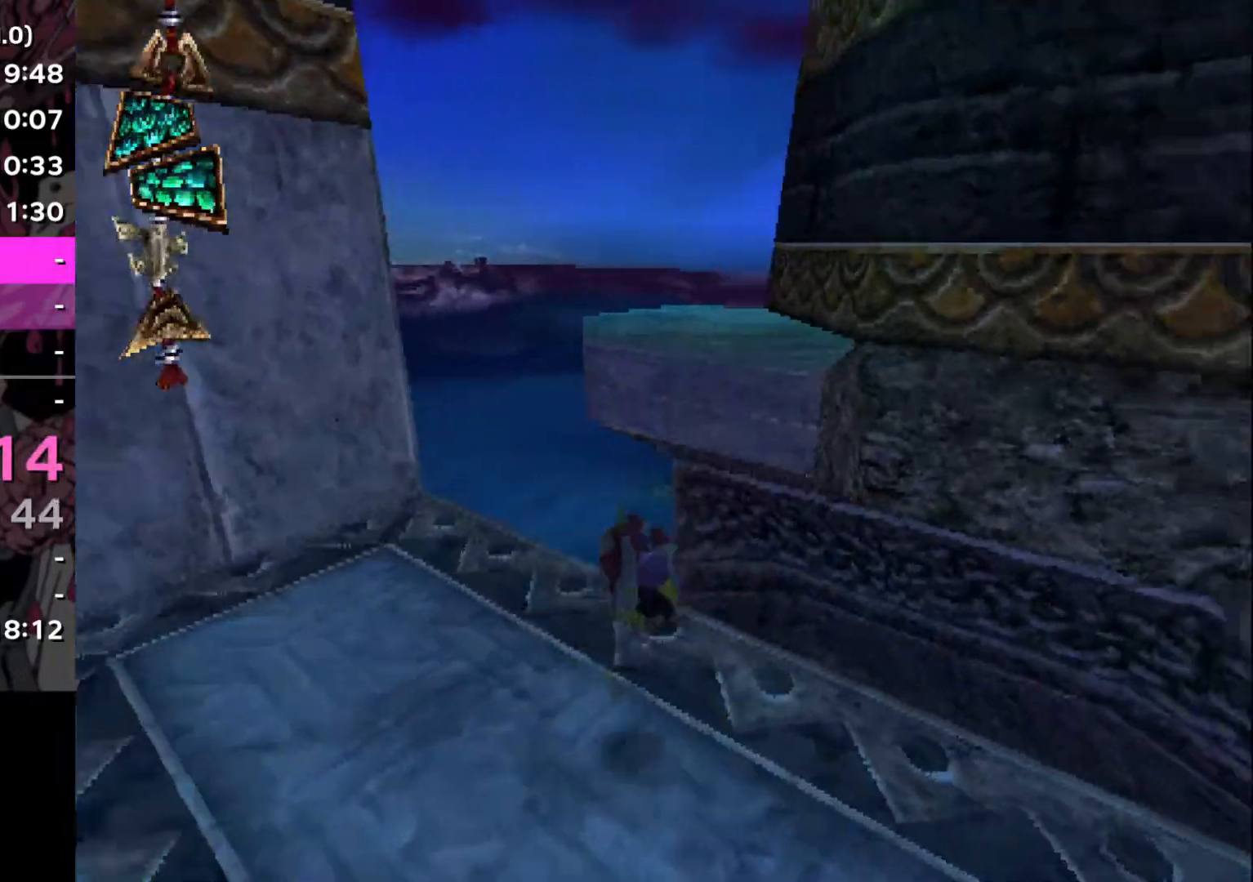
{"buttons": ["CROSS"], "left_stick": "center", "right_stick": "center", "events": [[33, "right_stick", "center"], [66, "left_stick", "center"], [200, "CROSS", "down"]]}
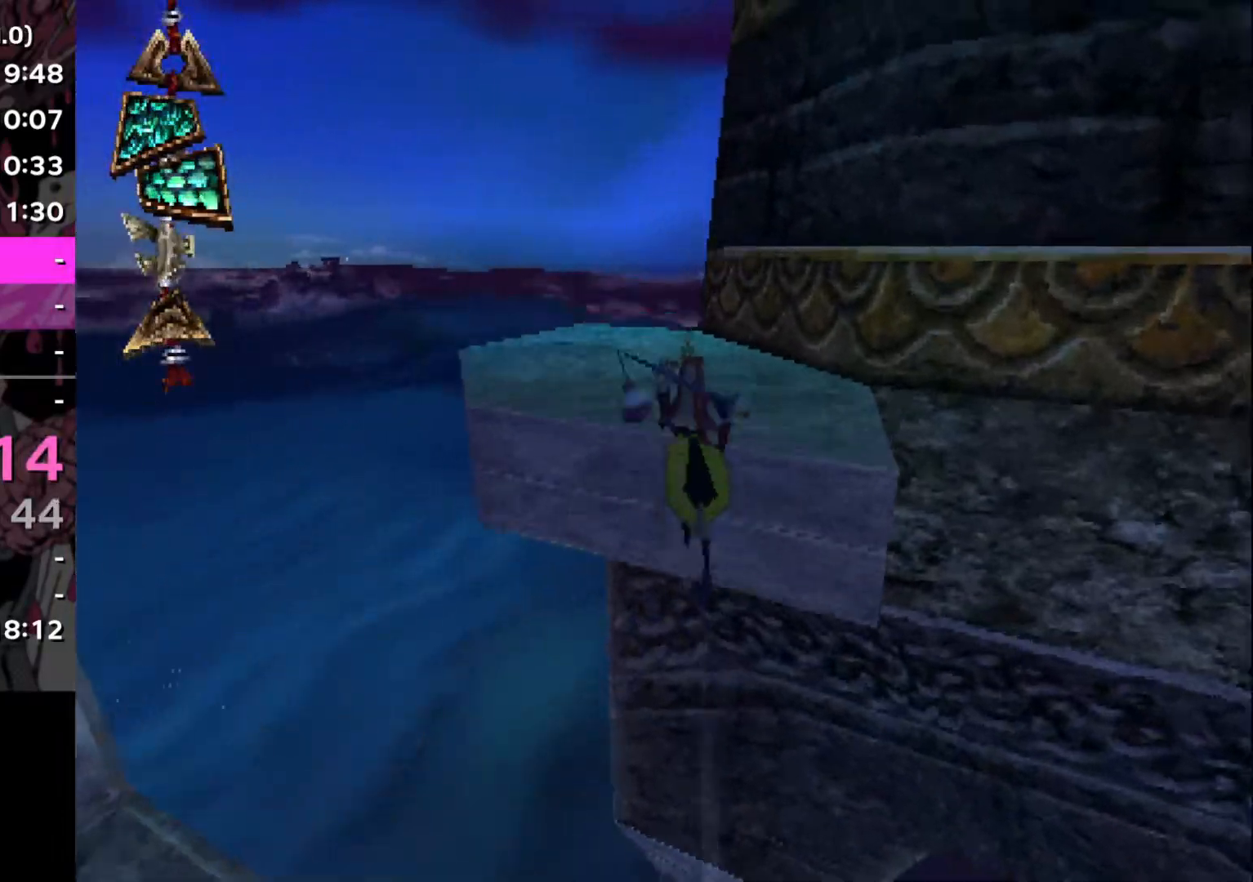
{"buttons": [], "left_stick": "left", "right_stick": "center", "events": [[67, "CROSS", "up"], [351, "CROSS", "down"], [434, "left_stick", "left"], [484, "CROSS", "up"]]}
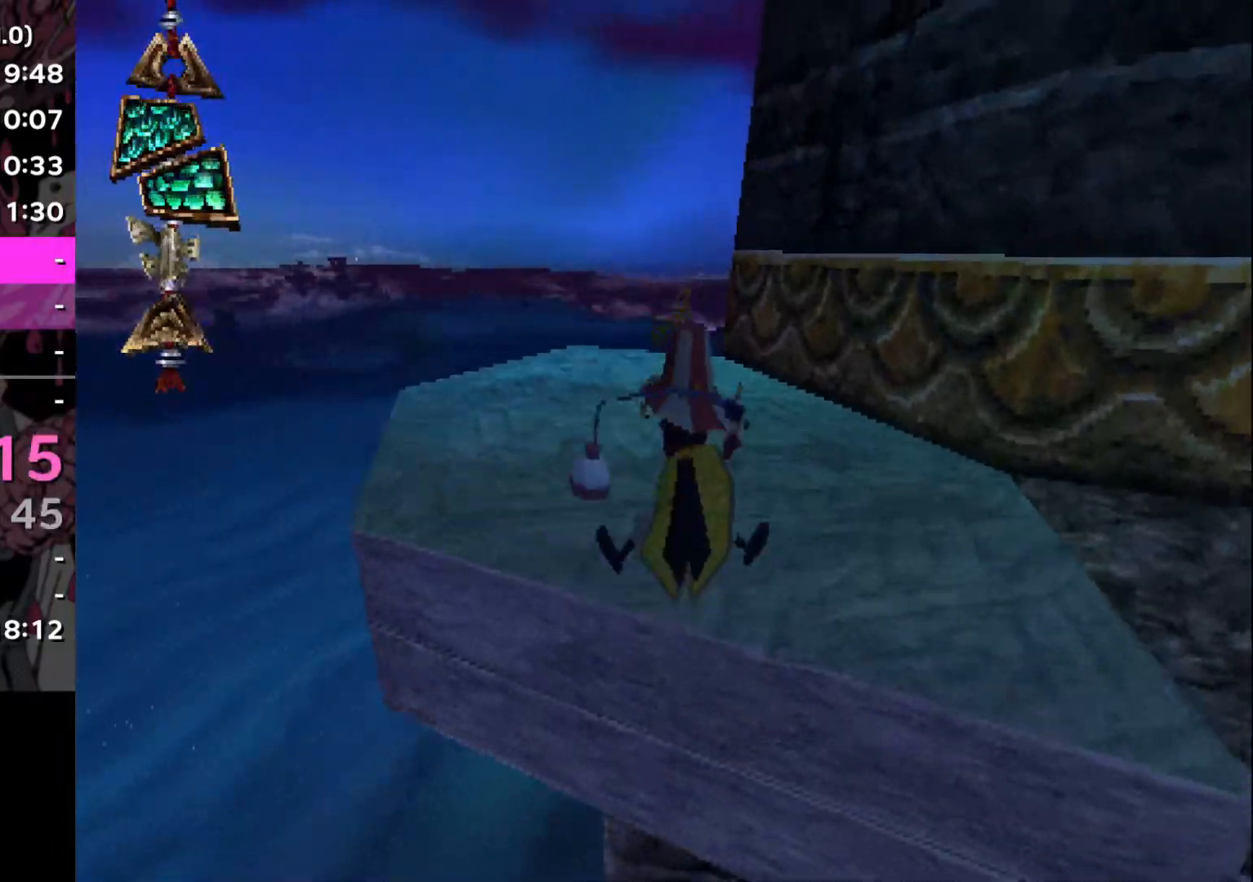
{"buttons": [], "left_stick": "center", "right_stick": "center", "events": [[66, "left_stick", "center"], [200, "R2", "down"], [250, "SQUARE", "down"], [283, "CROSS", "down"], [317, "SQUARE", "up"], [367, "R2", "up"], [400, "CROSS", "up"]]}
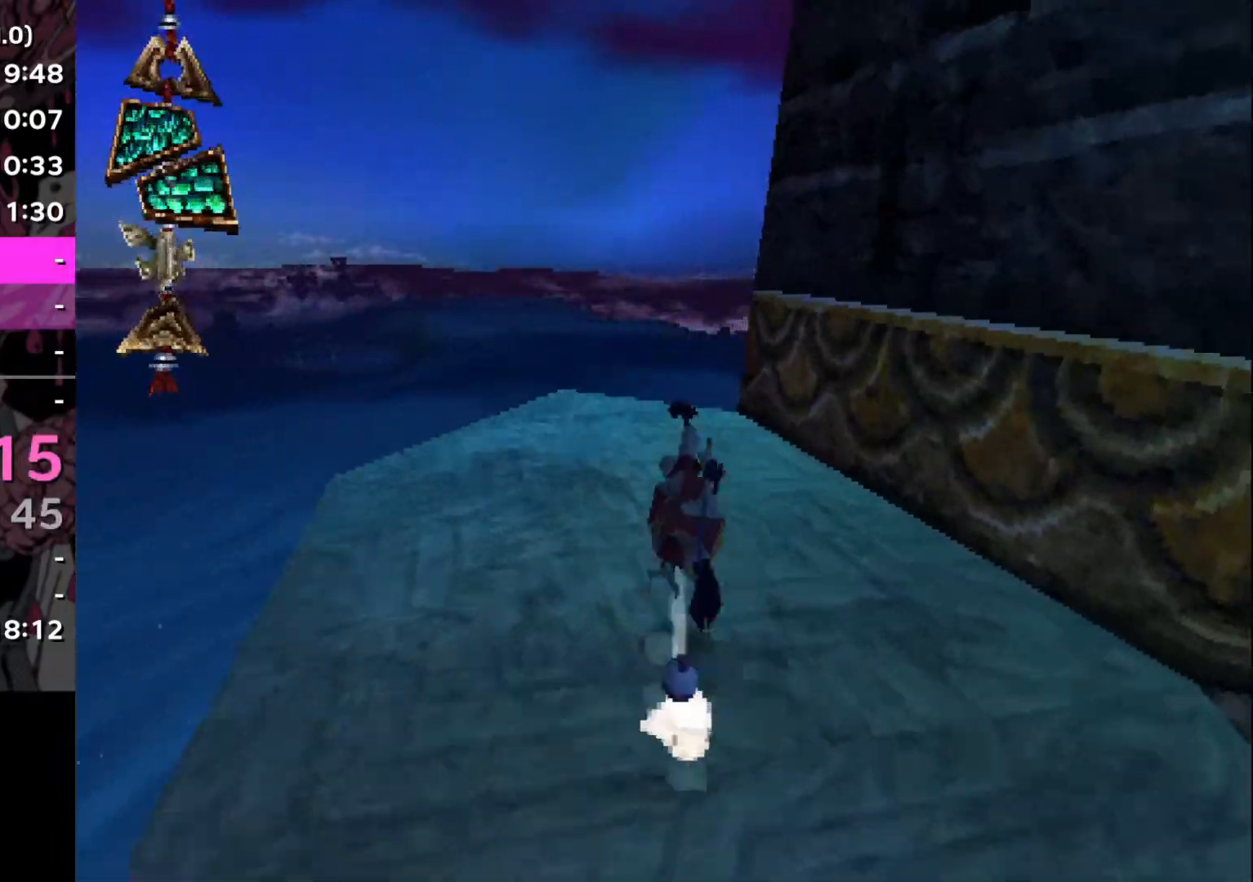
{"buttons": [], "left_stick": "center", "right_stick": "right", "events": [[317, "right_stick", "right"]]}
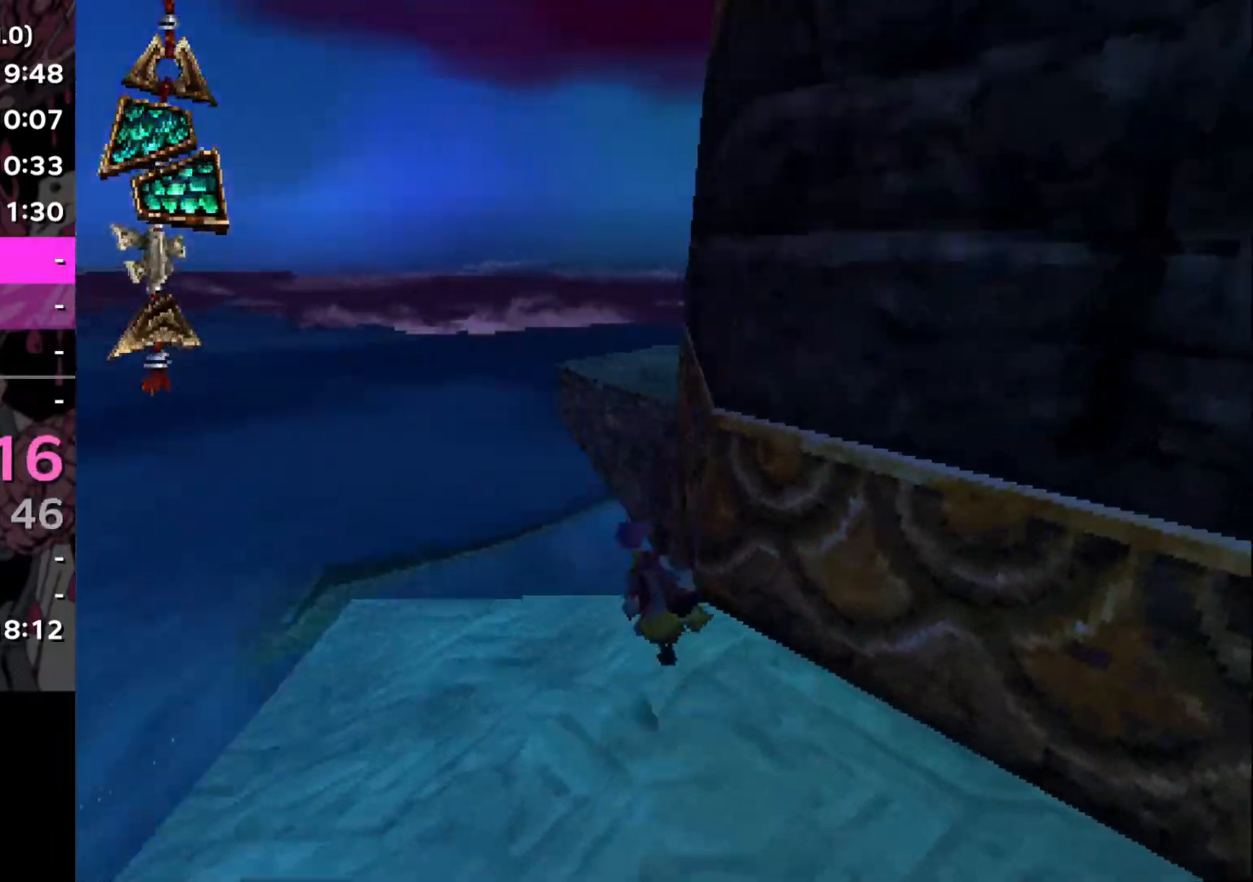
{"buttons": ["CROSS"], "left_stick": "right", "right_stick": "center", "events": [[16, "right_stick", "center"], [66, "left_stick", "right"], [117, "CROSS", "down"]]}
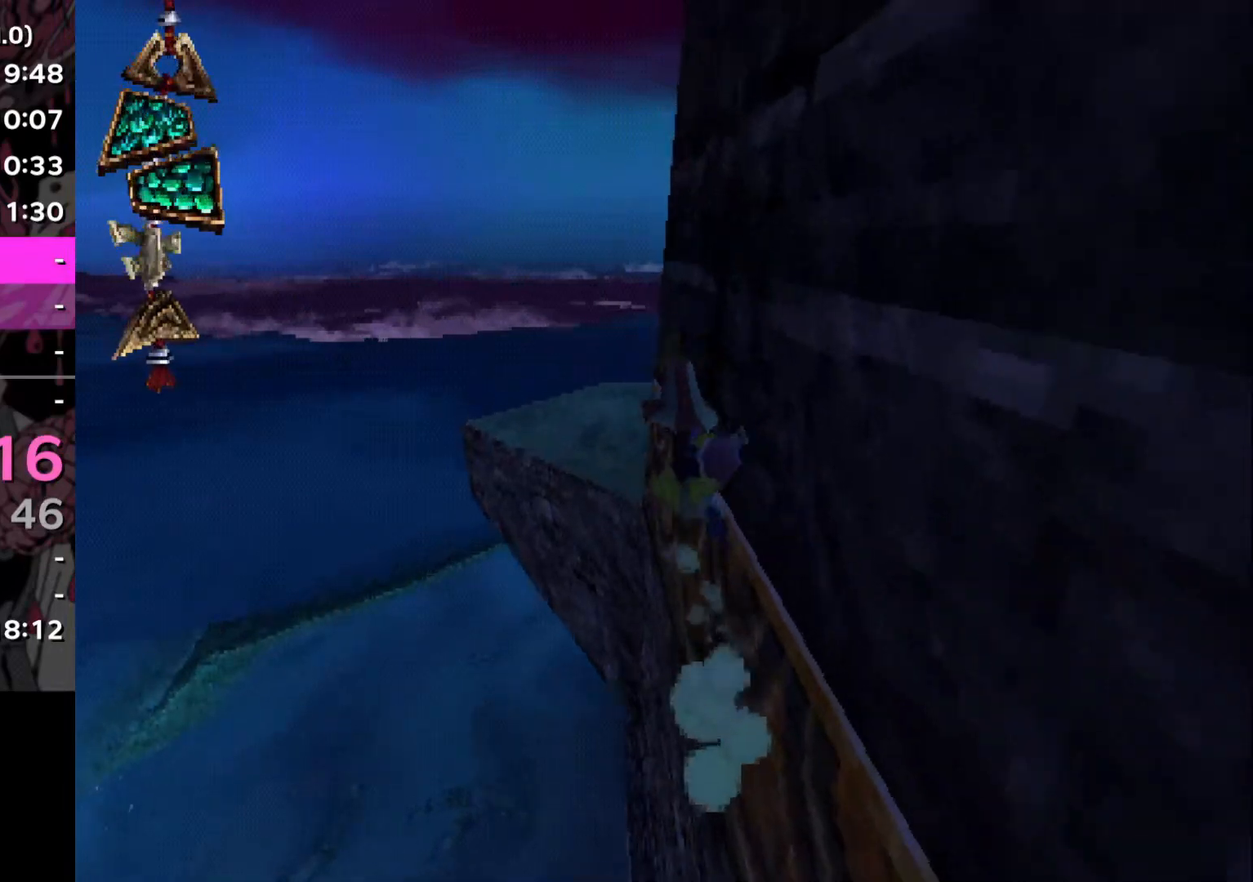
{"buttons": [], "left_stick": "right", "right_stick": "center", "events": [[167, "CROSS", "up"]]}
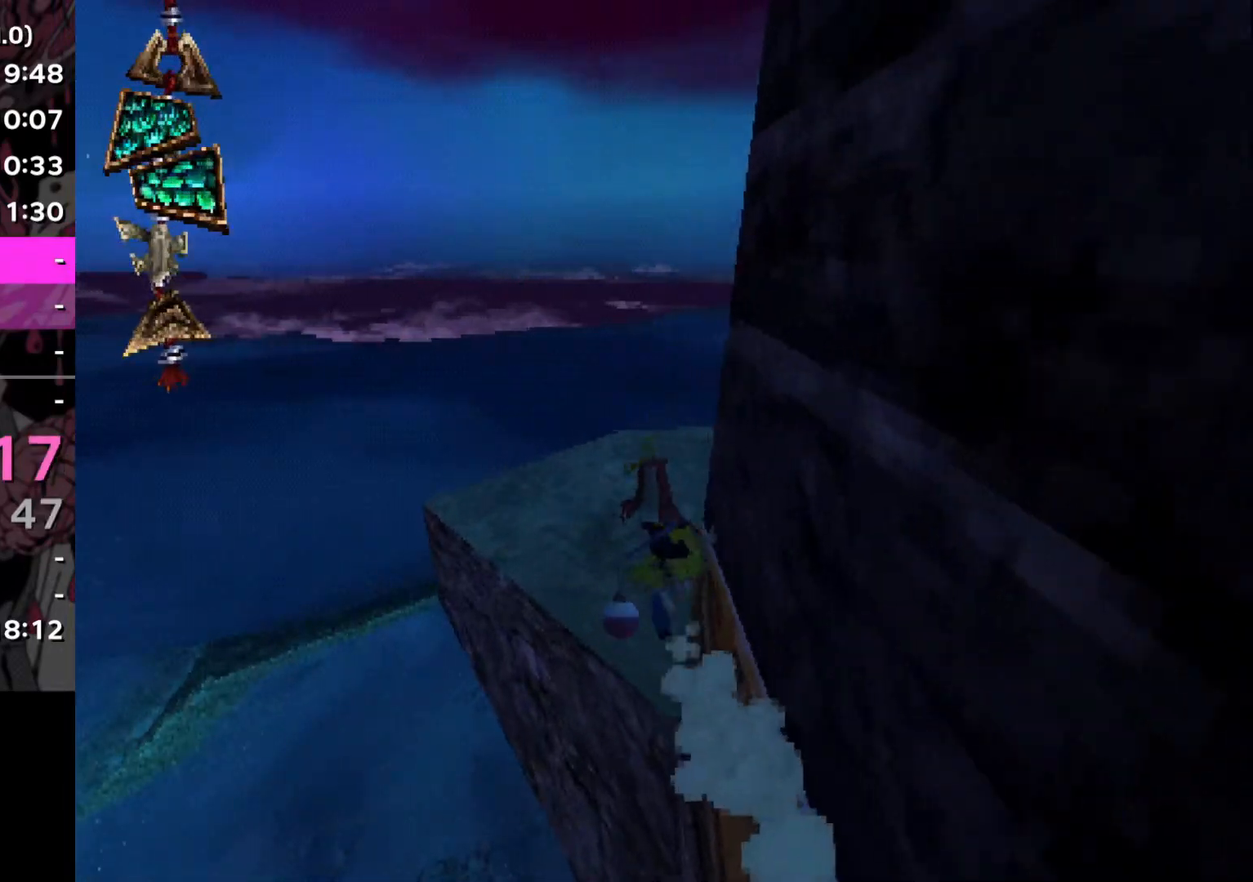
{"buttons": [], "left_stick": "center", "right_stick": "center", "events": [[50, "right_stick", "right"], [383, "left_stick", "center"], [383, "right_stick", "center"]]}
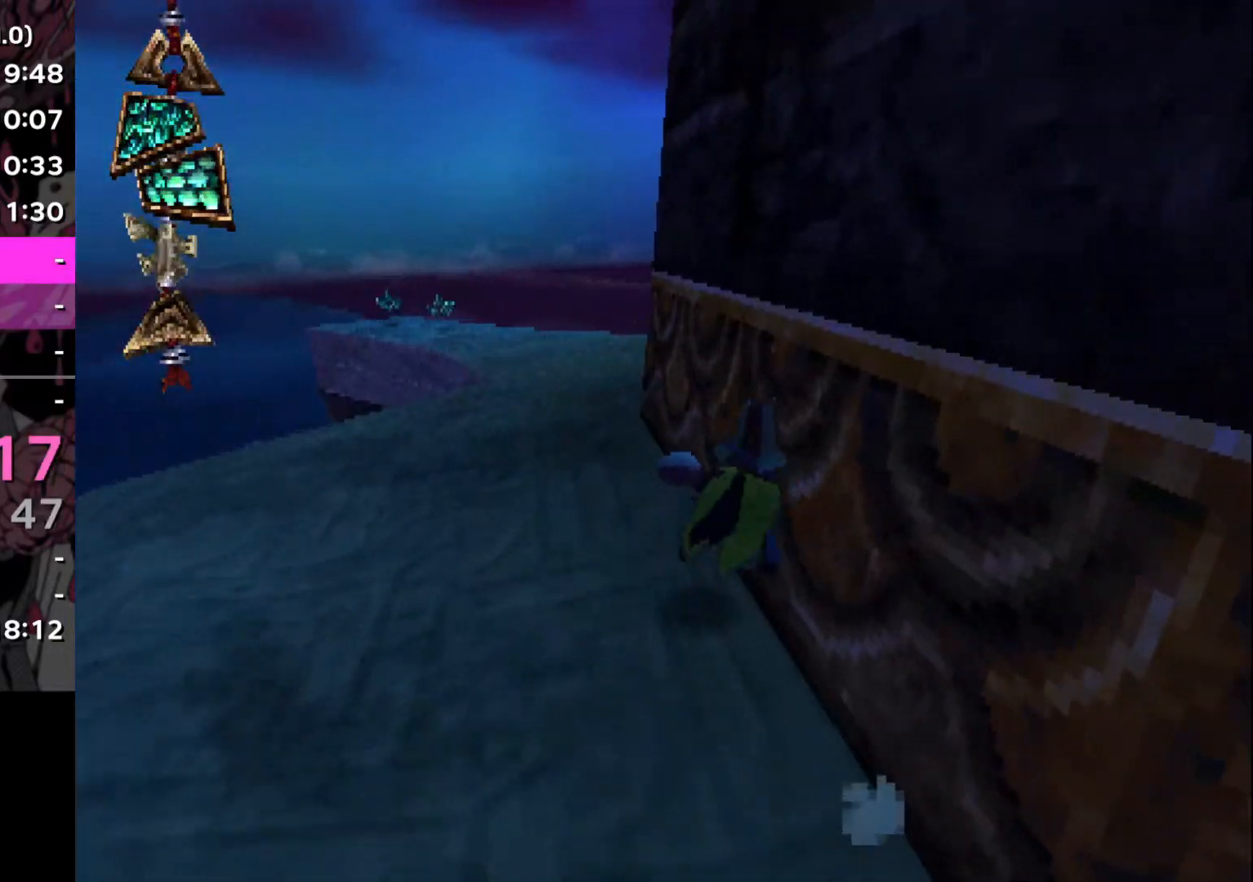
{"buttons": [], "left_stick": "right", "right_stick": "center", "events": [[34, "left_stick", "left"], [434, "left_stick", "right"]]}
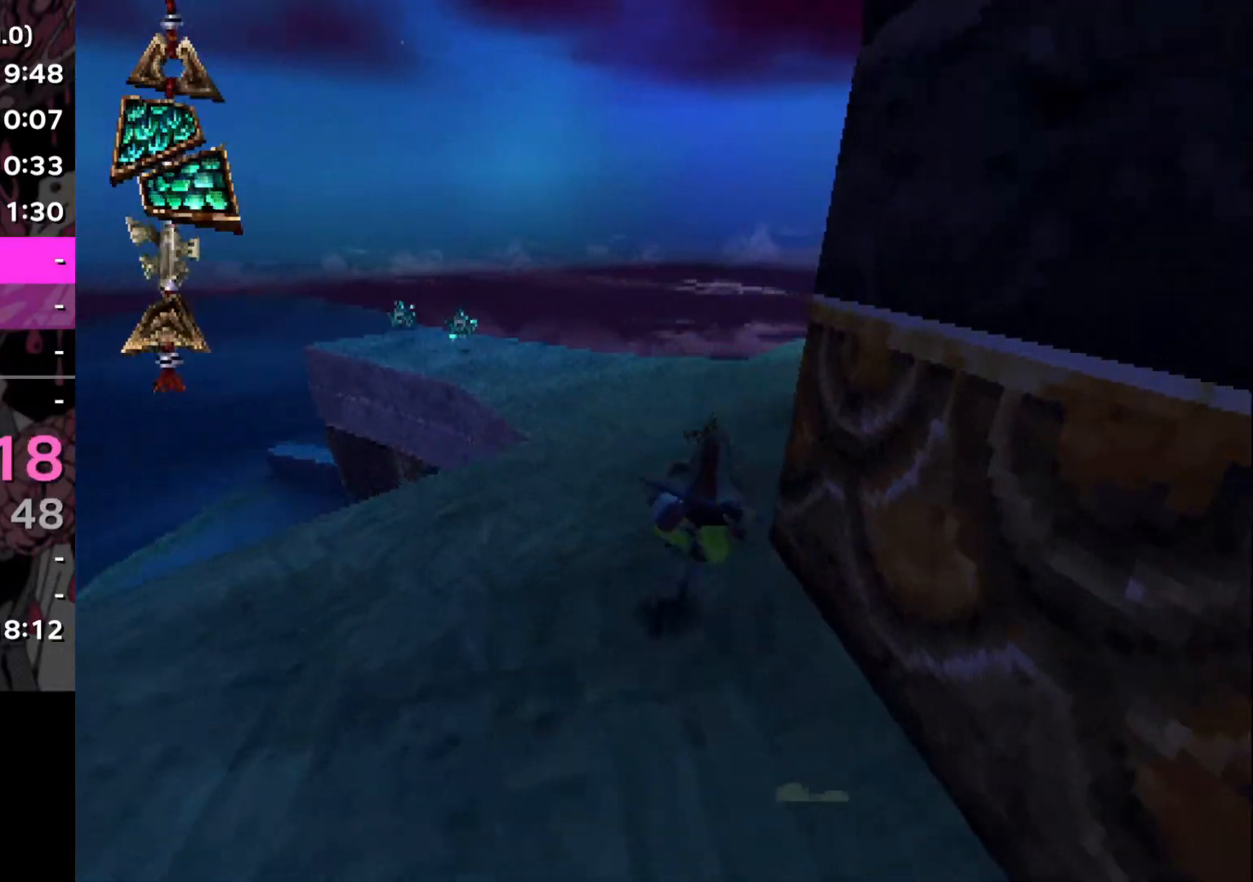
{"buttons": [], "left_stick": "right", "right_stick": "right", "events": [[66, "R2", "down"], [100, "SQUARE", "down"], [133, "CROSS", "down"], [167, "SQUARE", "up"], [217, "R2", "up"], [250, "CROSS", "up"], [467, "right_stick", "right"]]}
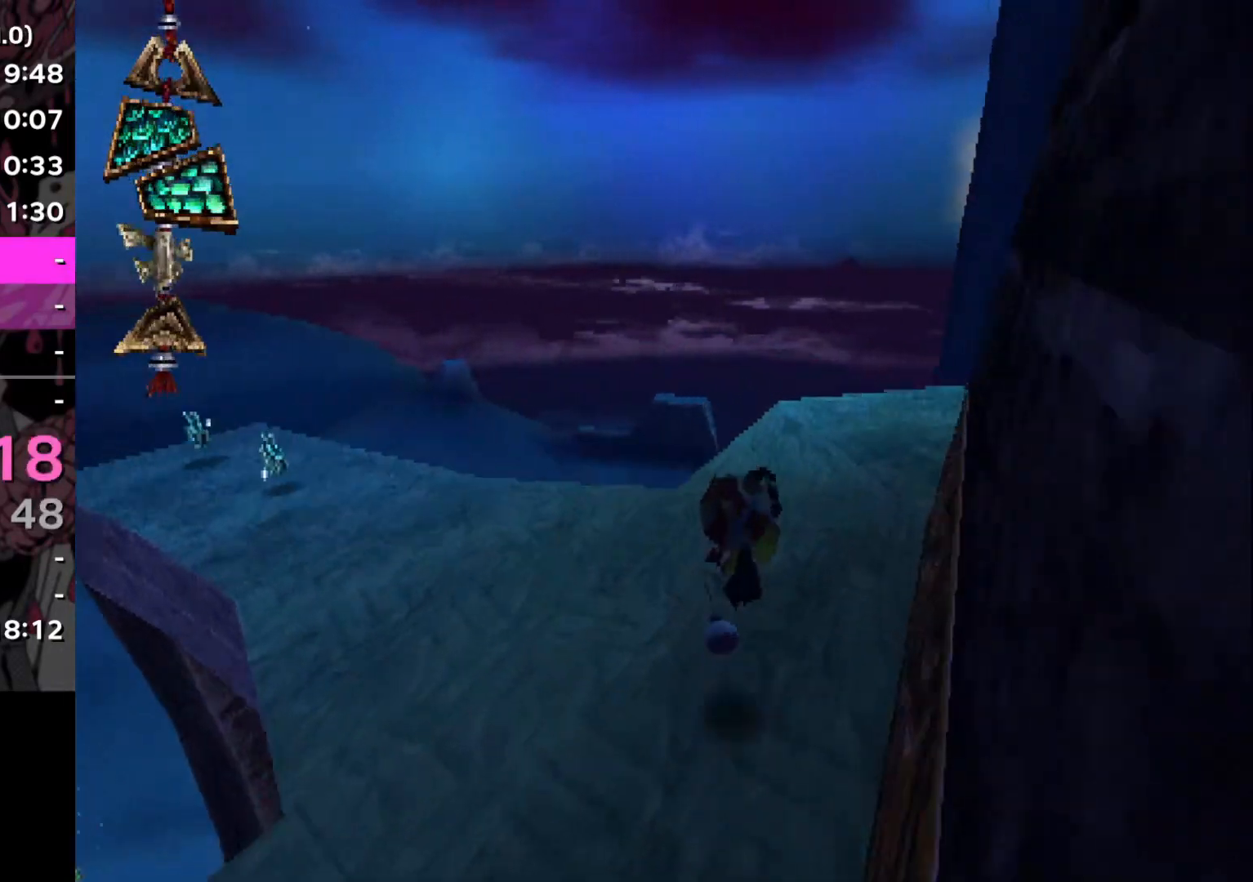
{"buttons": [], "left_stick": "right", "right_stick": "center", "events": [[267, "right_stick", "center"], [317, "left_stick", "center"], [434, "left_stick", "right"]]}
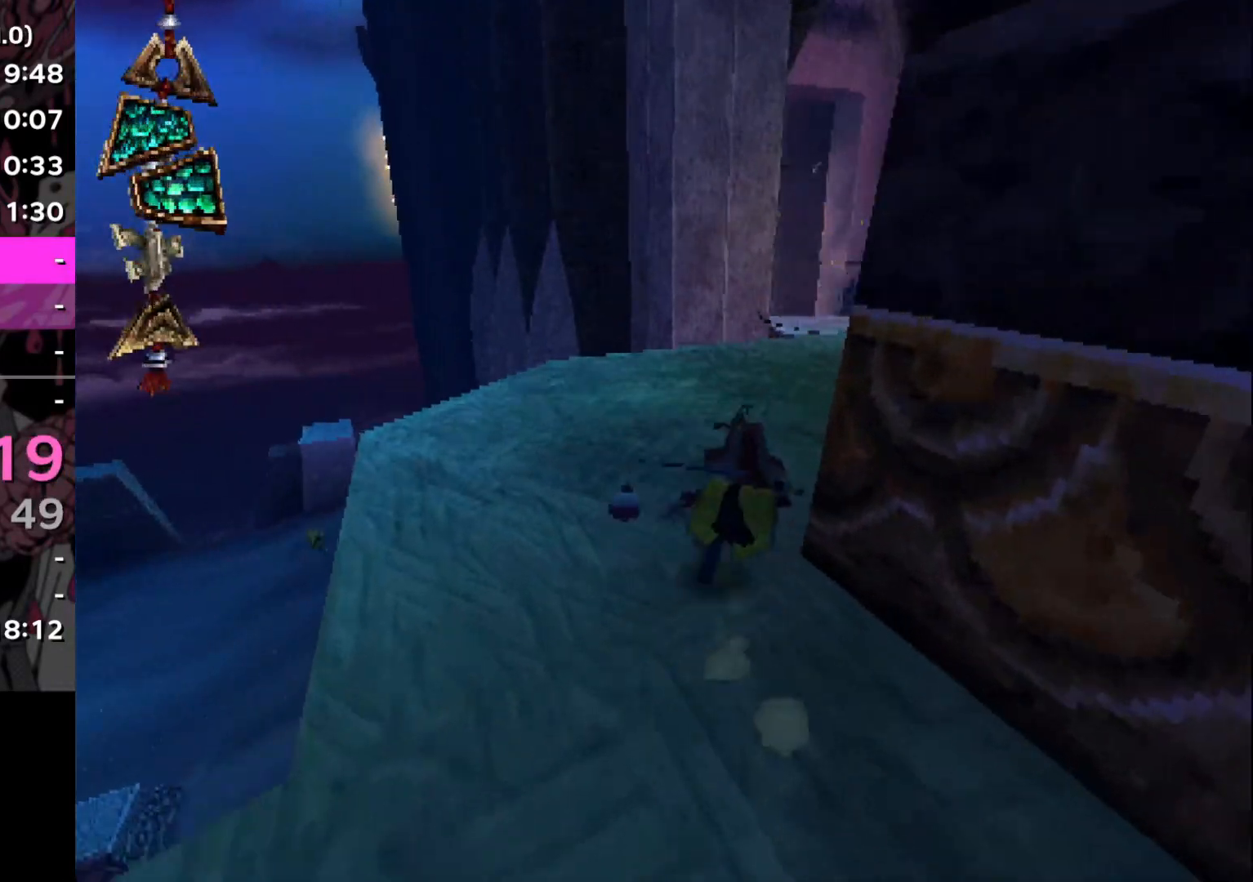
{"buttons": [], "left_stick": "right", "right_stick": "center", "events": [[16, "R2", "down"], [33, "SQUARE", "down"], [83, "CROSS", "down"], [150, "SQUARE", "up"], [167, "R2", "up"], [200, "CROSS", "up"]]}
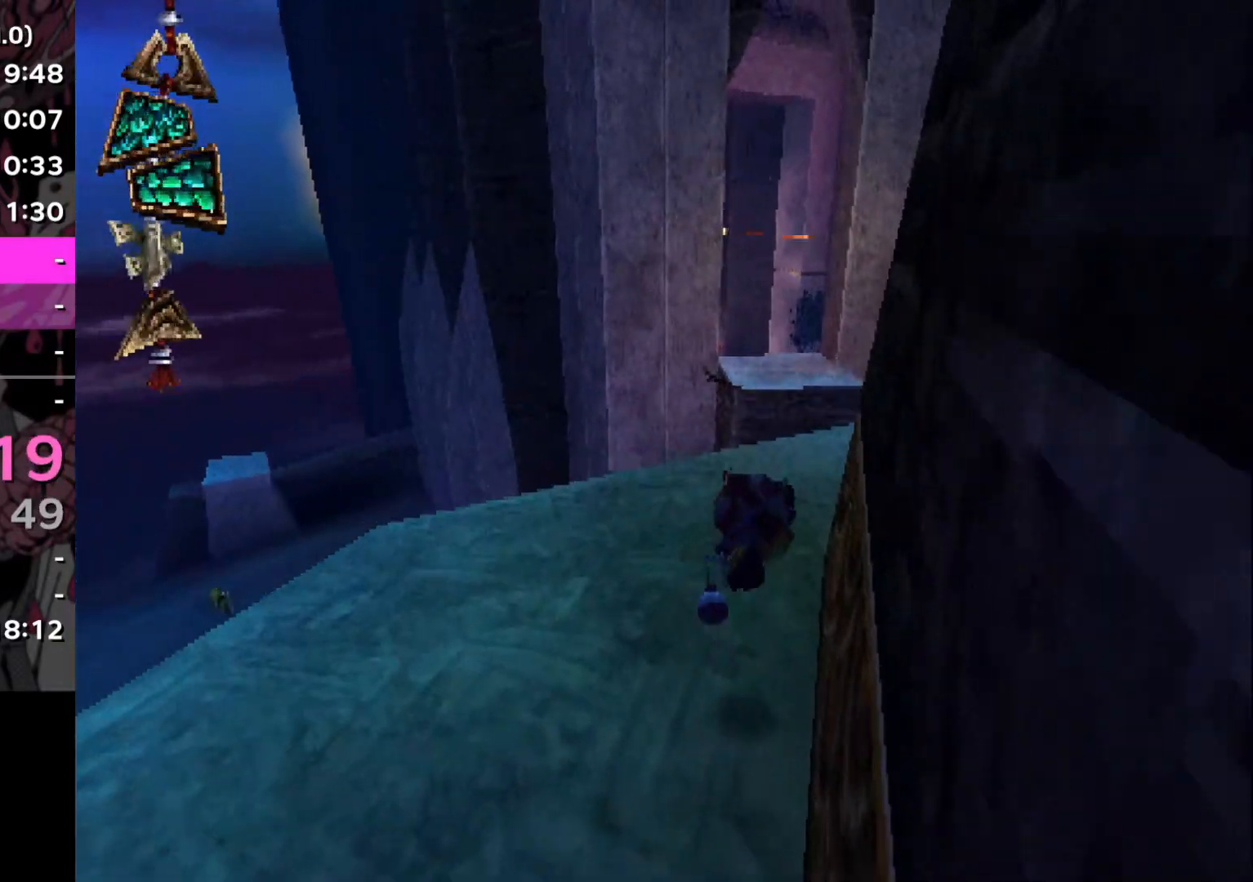
{"buttons": [], "left_stick": "center", "right_stick": "center", "events": [[17, "right_stick", "down-right"], [117, "right_stick", "center"], [184, "left_stick", "center"]]}
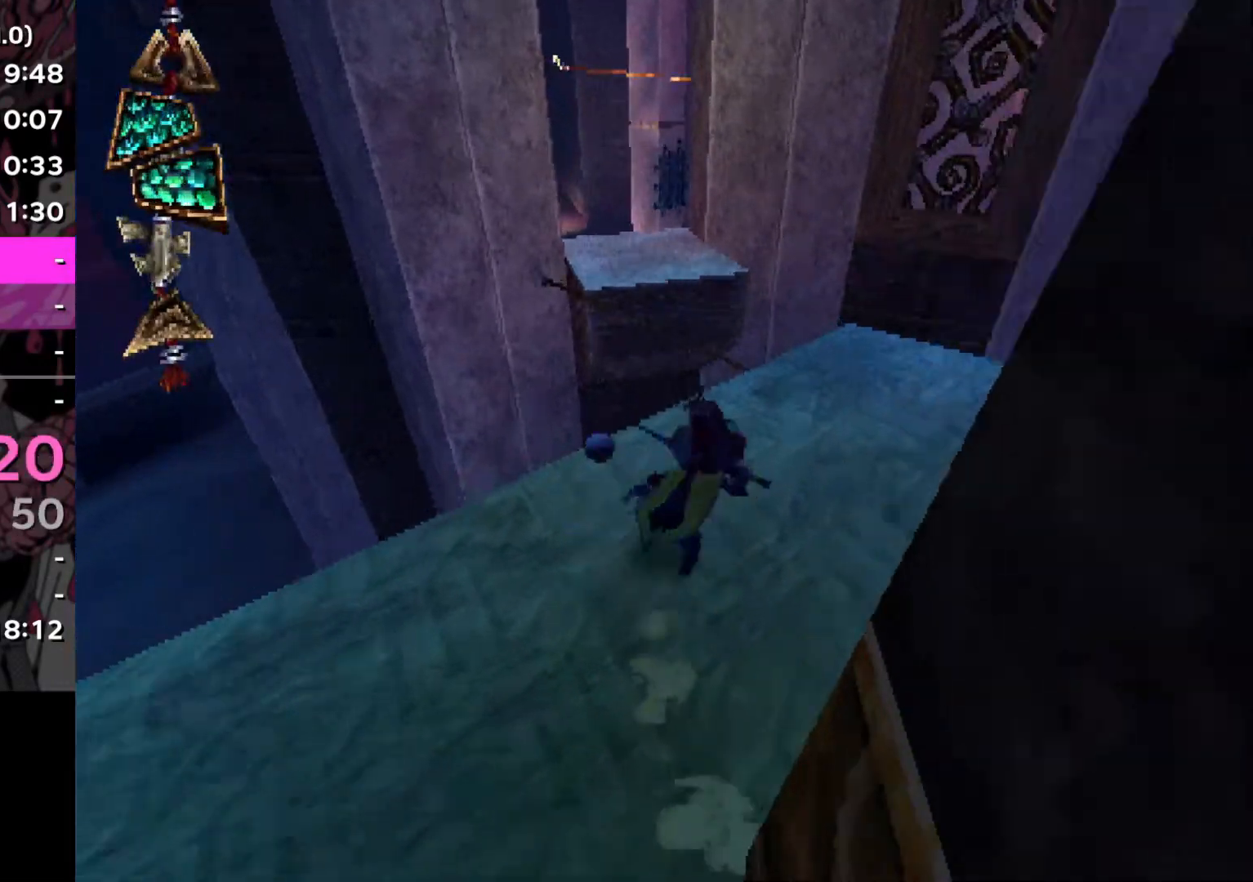
{"buttons": ["CROSS"], "left_stick": "left", "right_stick": "center", "events": [[117, "CROSS", "down"], [500, "left_stick", "left"]]}
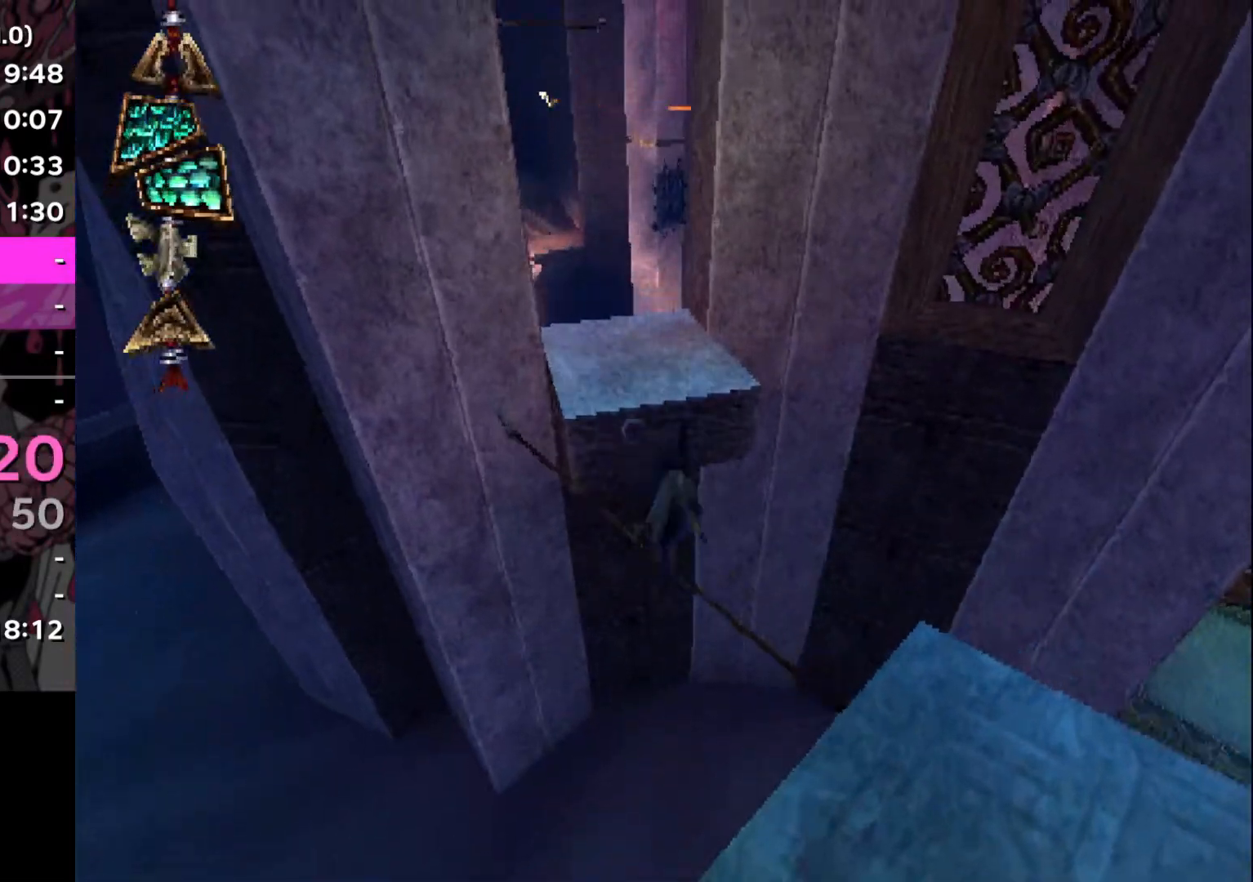
{"buttons": ["CROSS"], "left_stick": "center", "right_stick": "center", "events": [[184, "CROSS", "up"], [351, "left_stick", "center"], [434, "CROSS", "down"]]}
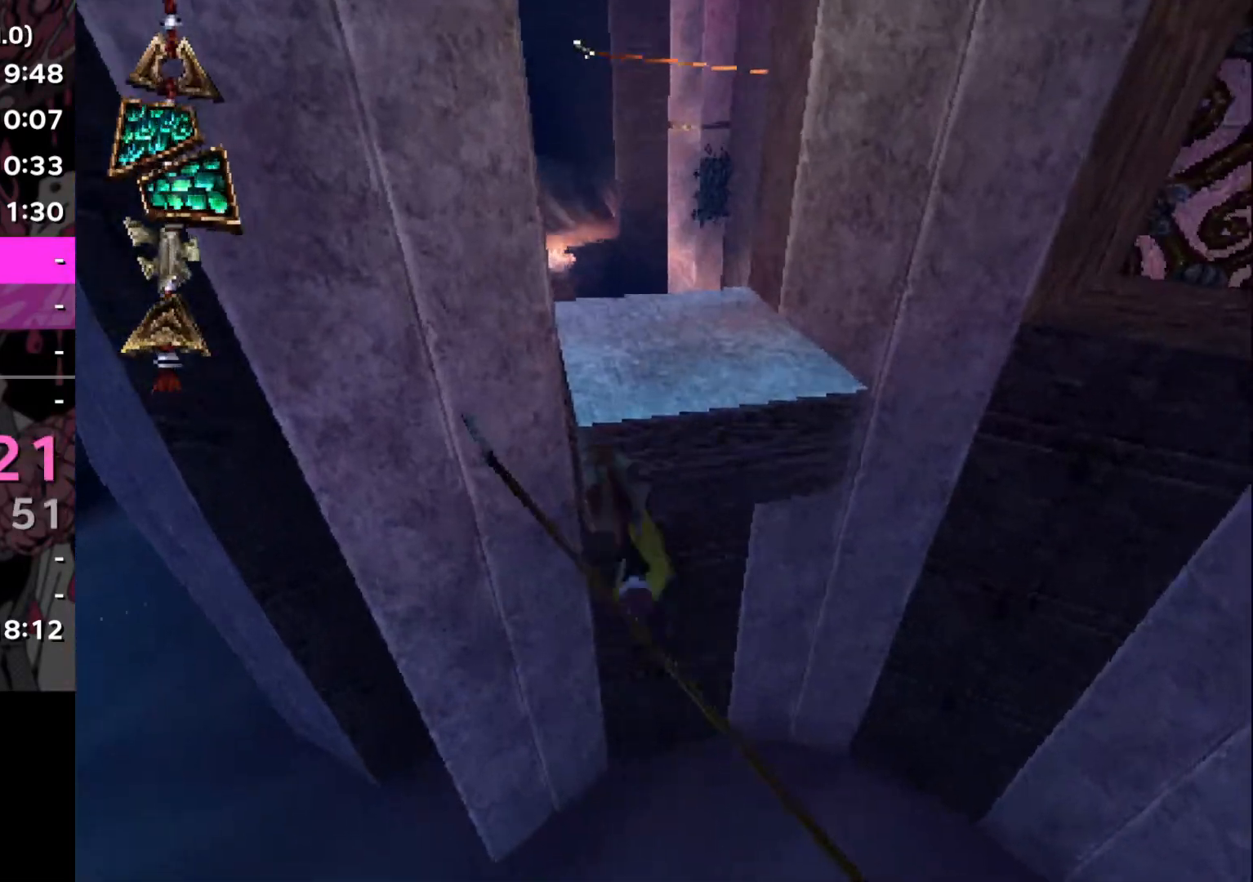
{"buttons": [], "left_stick": "right", "right_stick": "center", "events": [[367, "left_stick", "right"], [417, "CROSS", "up"]]}
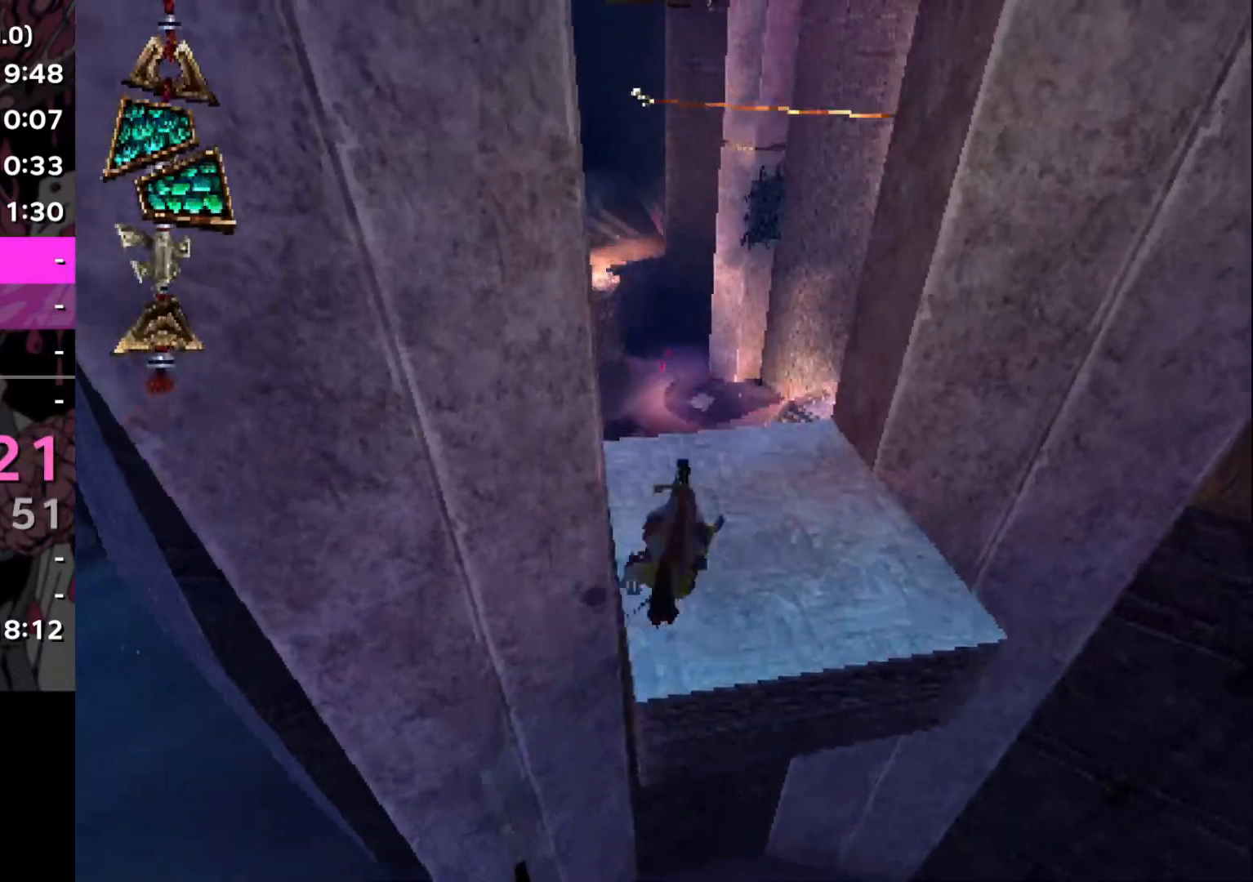
{"buttons": ["CROSS", "SQUARE", "R2"], "left_stick": "center", "right_stick": "center", "events": [[150, "left_stick", "center"], [417, "R2", "down"], [434, "SQUARE", "down"], [501, "CROSS", "down"]]}
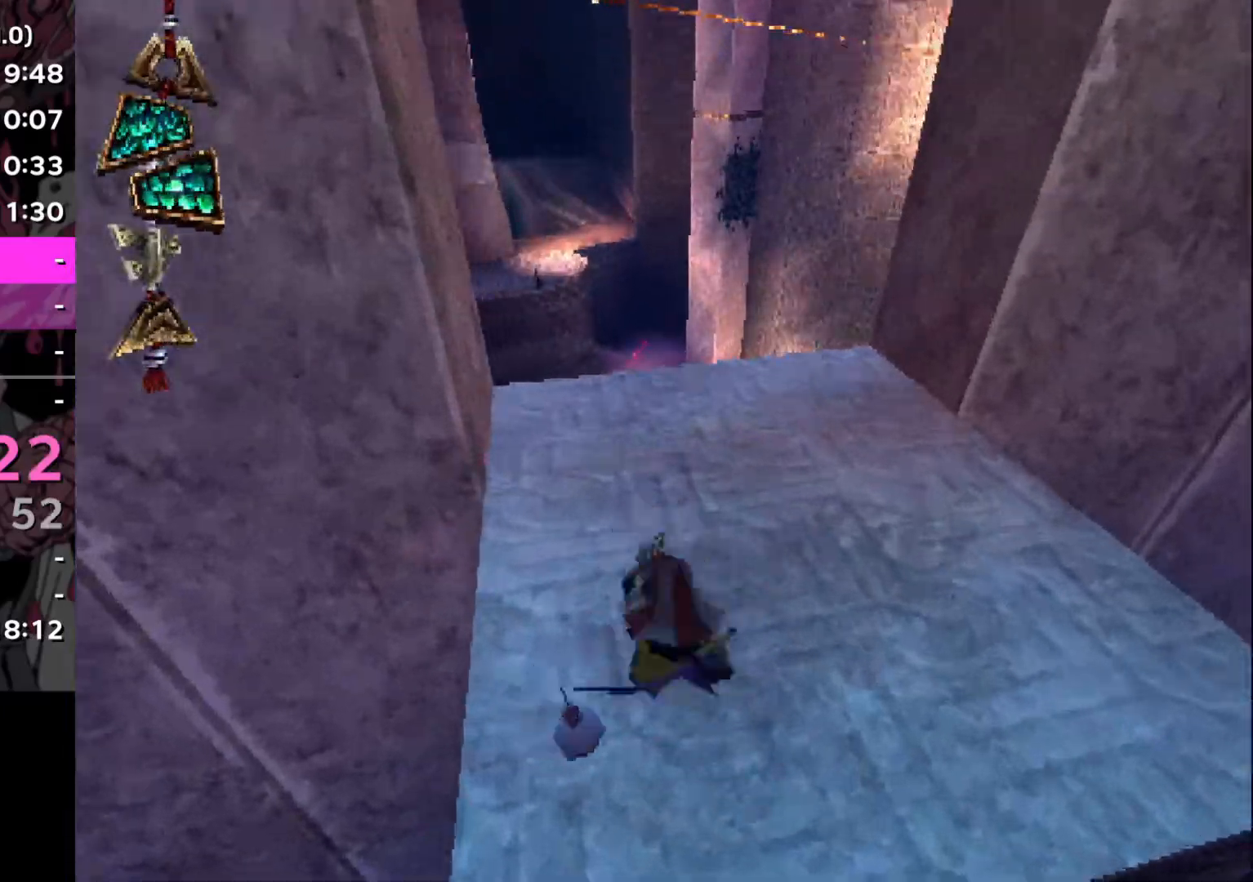
{"buttons": [], "left_stick": "center", "right_stick": "center", "events": [[66, "R2", "up"], [66, "SQUARE", "up"], [167, "CROSS", "up"], [233, "right_stick", "down-left"], [383, "right_stick", "center"]]}
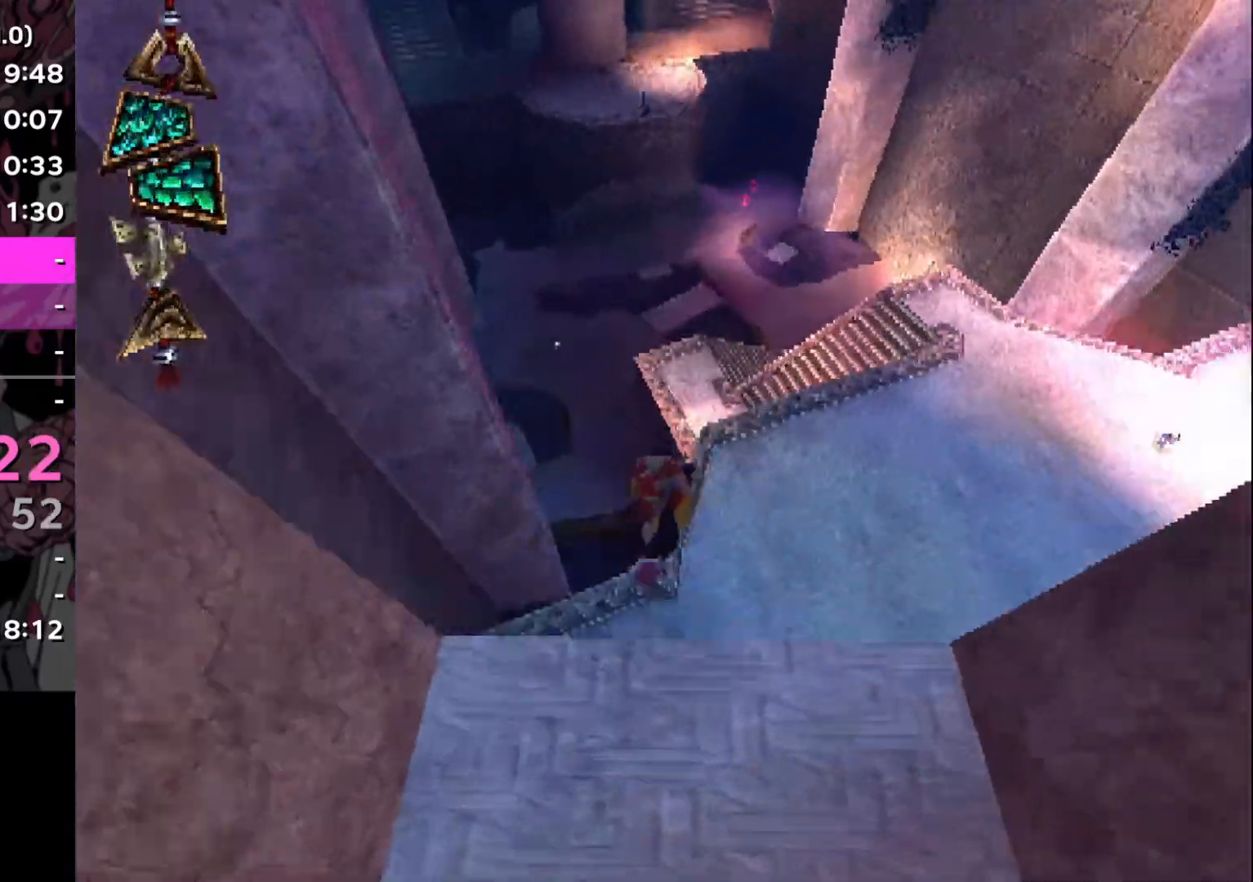
{"buttons": [], "left_stick": "right", "right_stick": "center", "events": [[117, "left_stick", "right"]]}
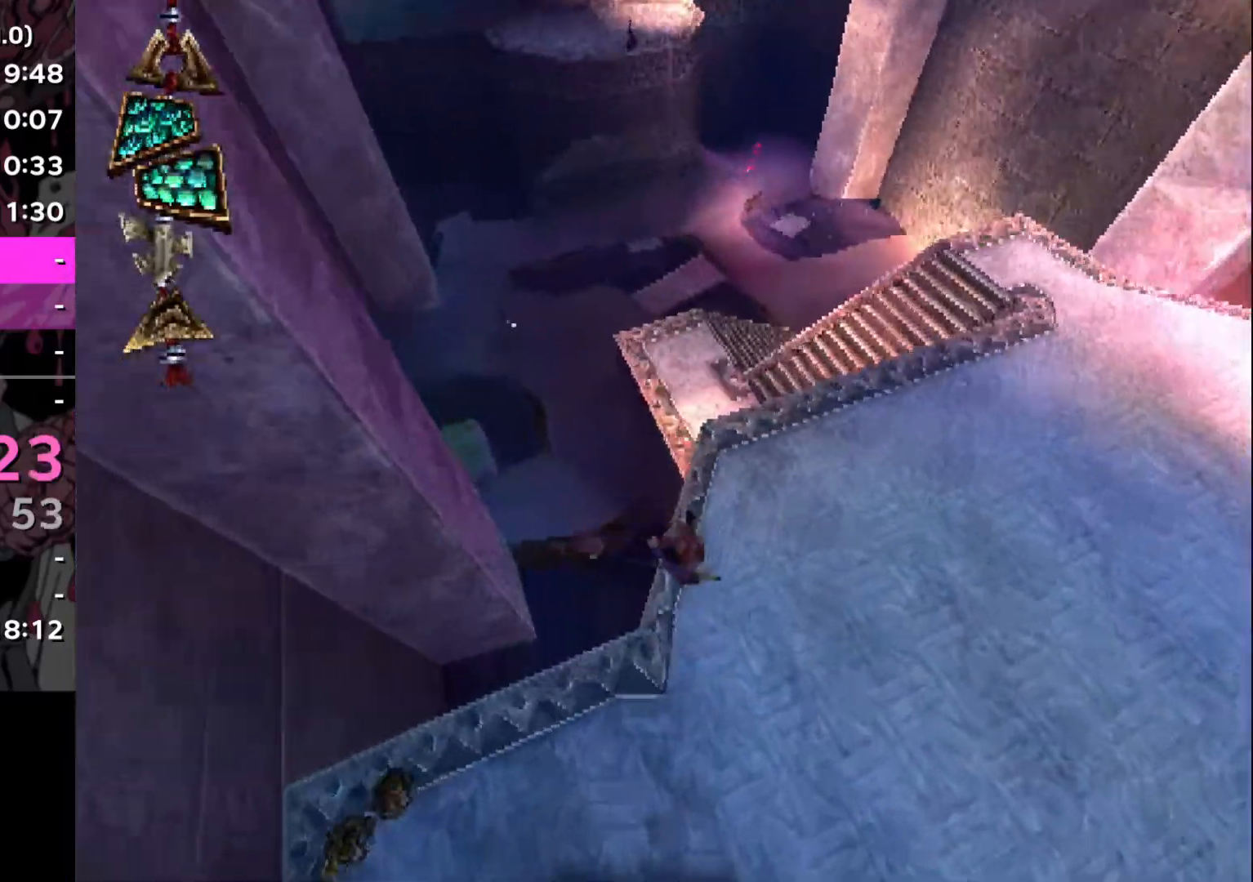
{"buttons": [], "left_stick": "right", "right_stick": "center", "events": [[183, "CROSS", "down"], [400, "left_stick", "center"], [500, "CROSS", "up"], [500, "left_stick", "right"]]}
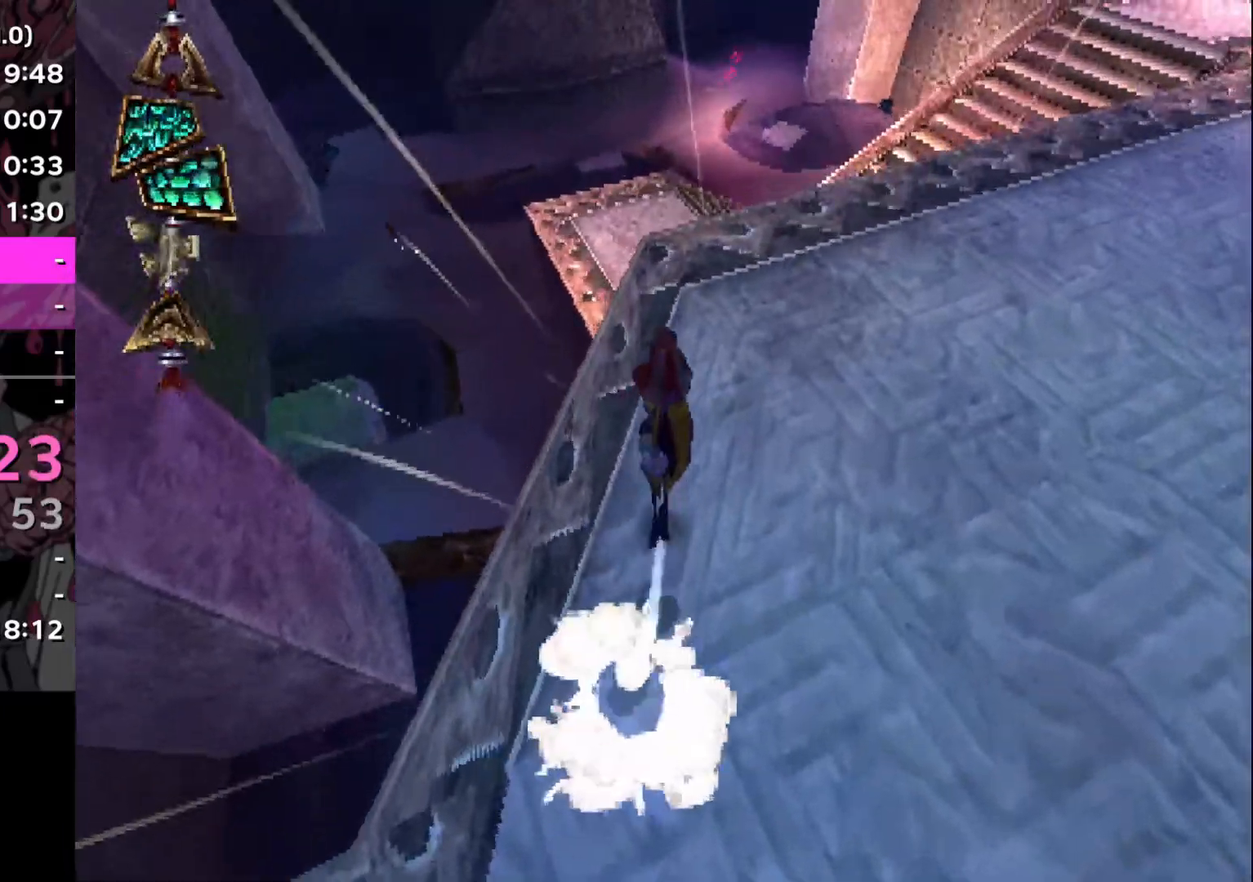
{"buttons": ["CROSS"], "left_stick": "center", "right_stick": "center", "events": [[117, "left_stick", "center"], [334, "CROSS", "down"]]}
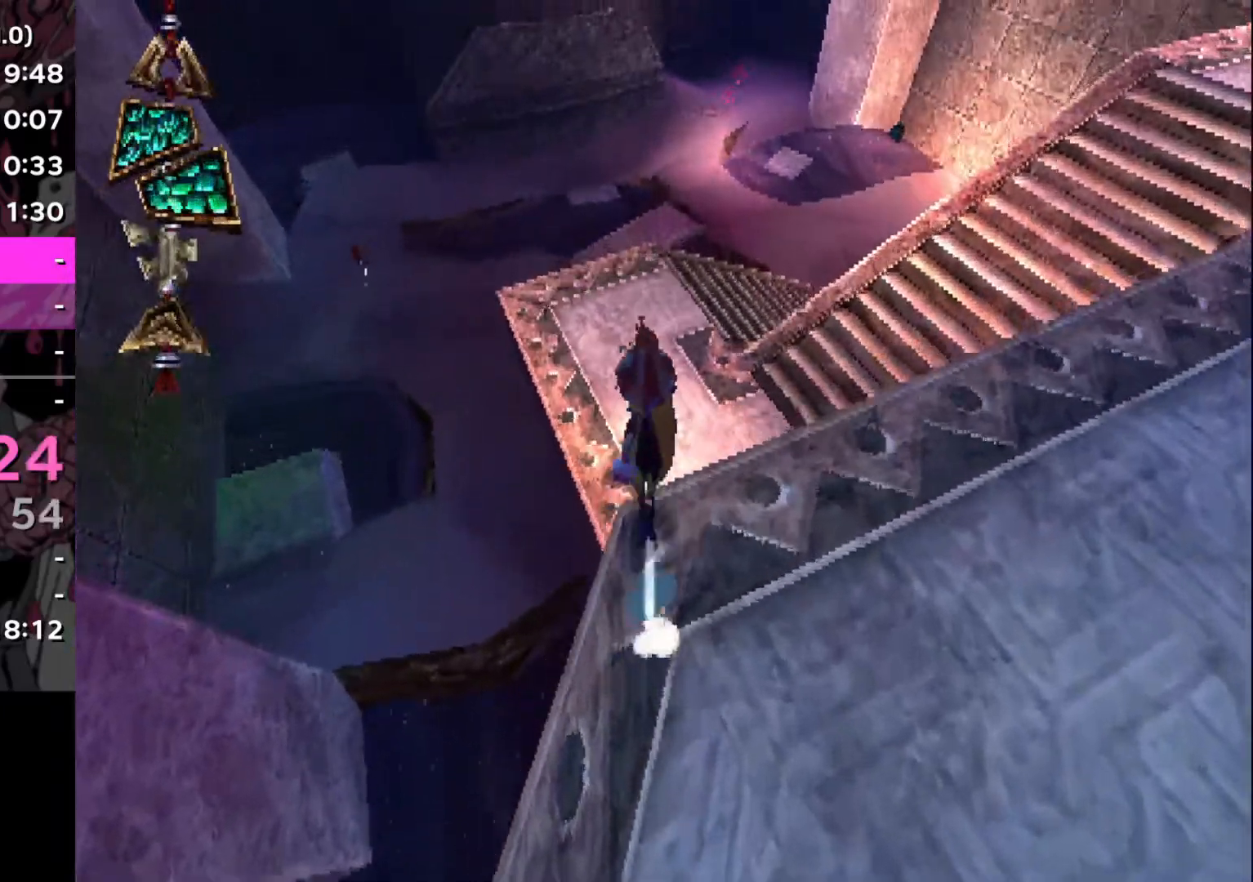
{"buttons": [], "left_stick": "left", "right_stick": "center", "events": [[167, "left_stick", "left"], [333, "CROSS", "up"]]}
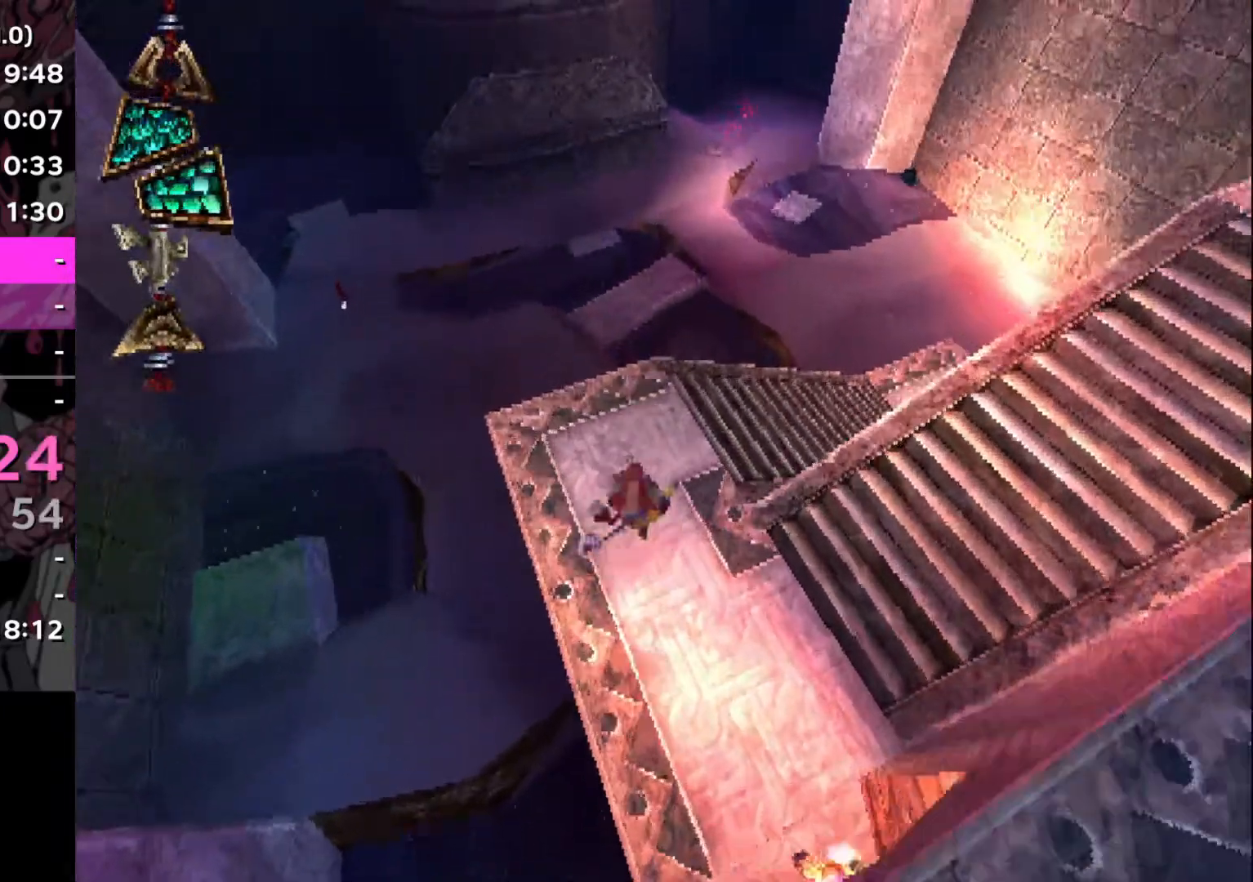
{"buttons": [], "left_stick": "center", "right_stick": "center", "events": [[34, "right_stick", "up-left"], [167, "left_stick", "center"], [184, "right_stick", "center"]]}
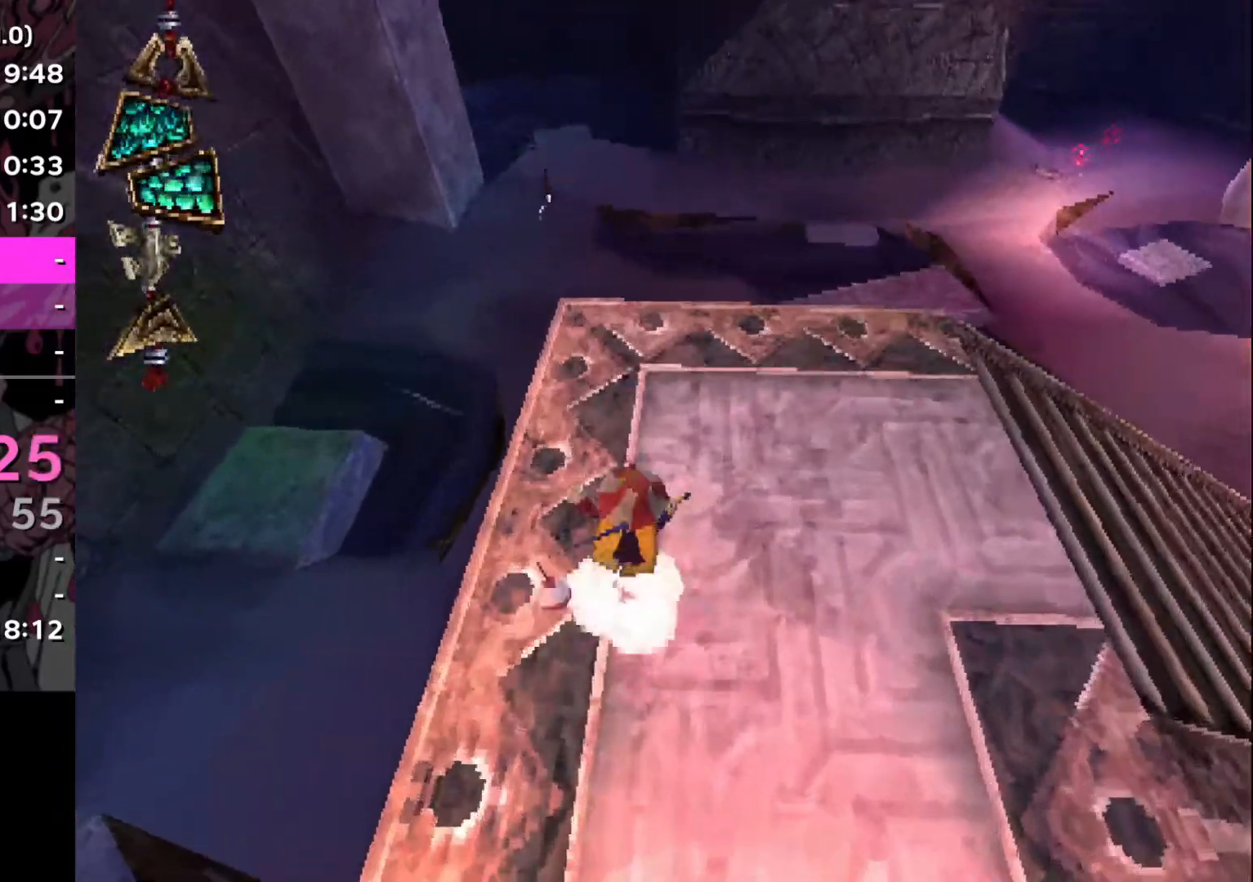
{"buttons": [], "left_stick": "center", "right_stick": "center", "events": [[217, "R2", "down"], [250, "SQUARE", "down"], [317, "CROSS", "down"], [400, "SQUARE", "up"], [434, "R2", "up"], [500, "CROSS", "up"]]}
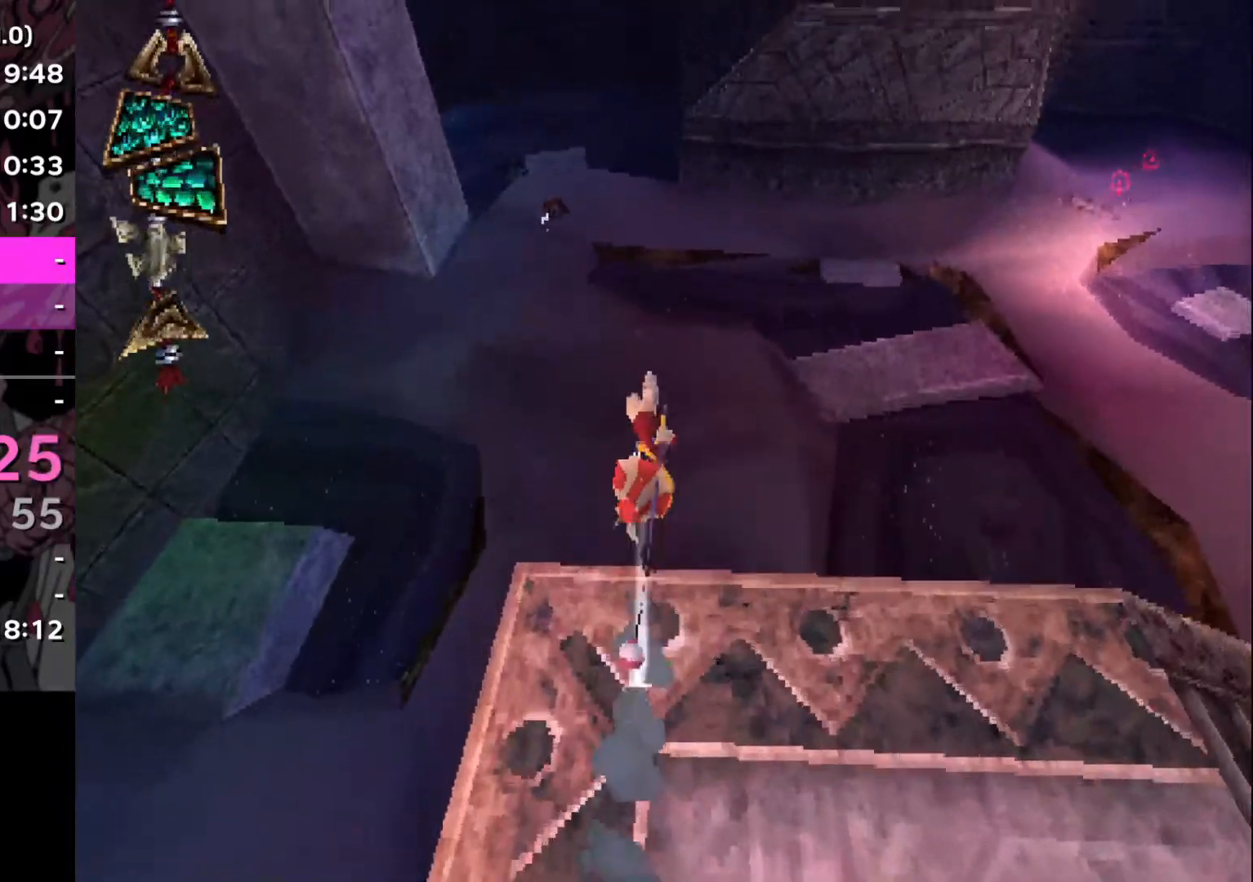
{"buttons": [], "left_stick": "center", "right_stick": "center", "events": [[184, "left_stick", "left"], [501, "left_stick", "center"]]}
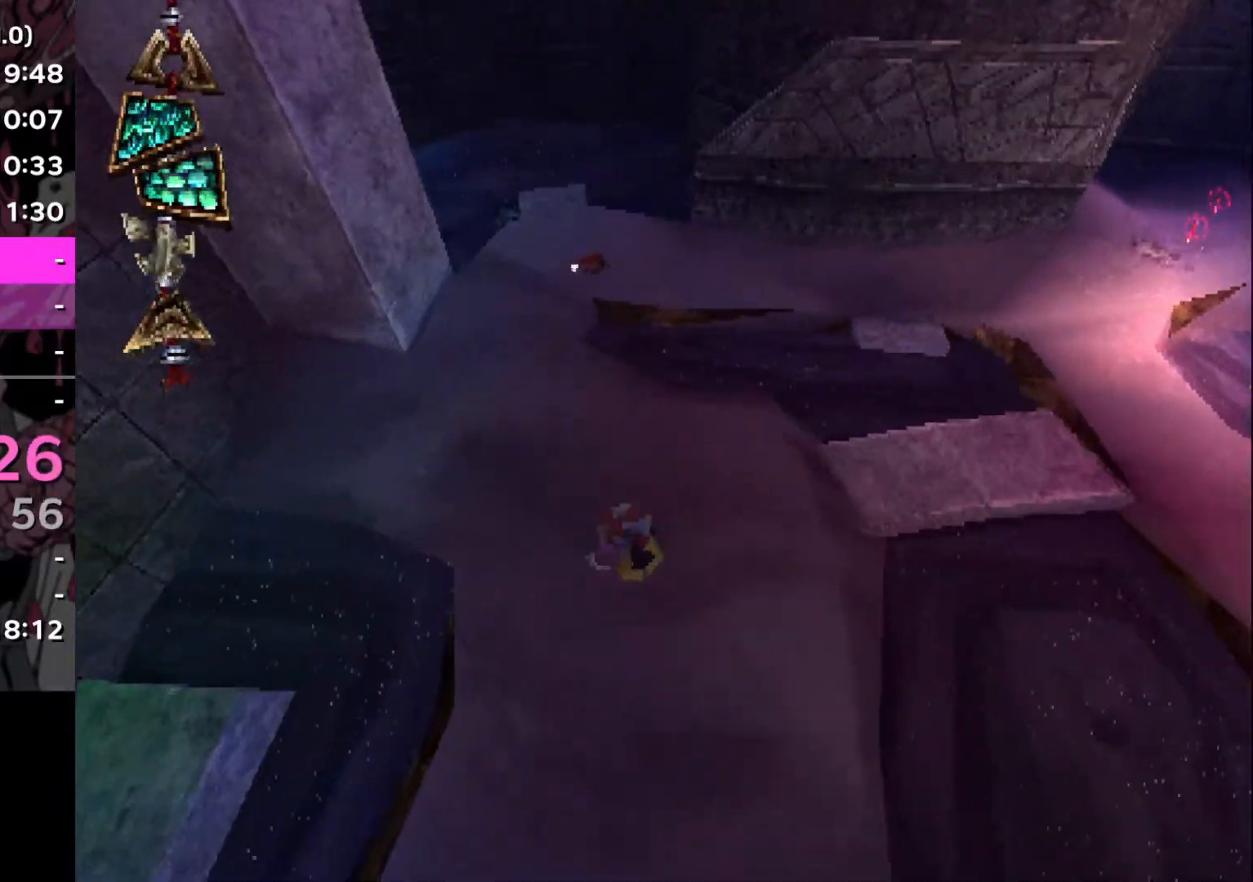
{"buttons": ["CROSS"], "left_stick": "left", "right_stick": "center", "events": [[167, "right_stick", "up-right"], [217, "left_stick", "left"], [217, "right_stick", "center"], [383, "CROSS", "down"]]}
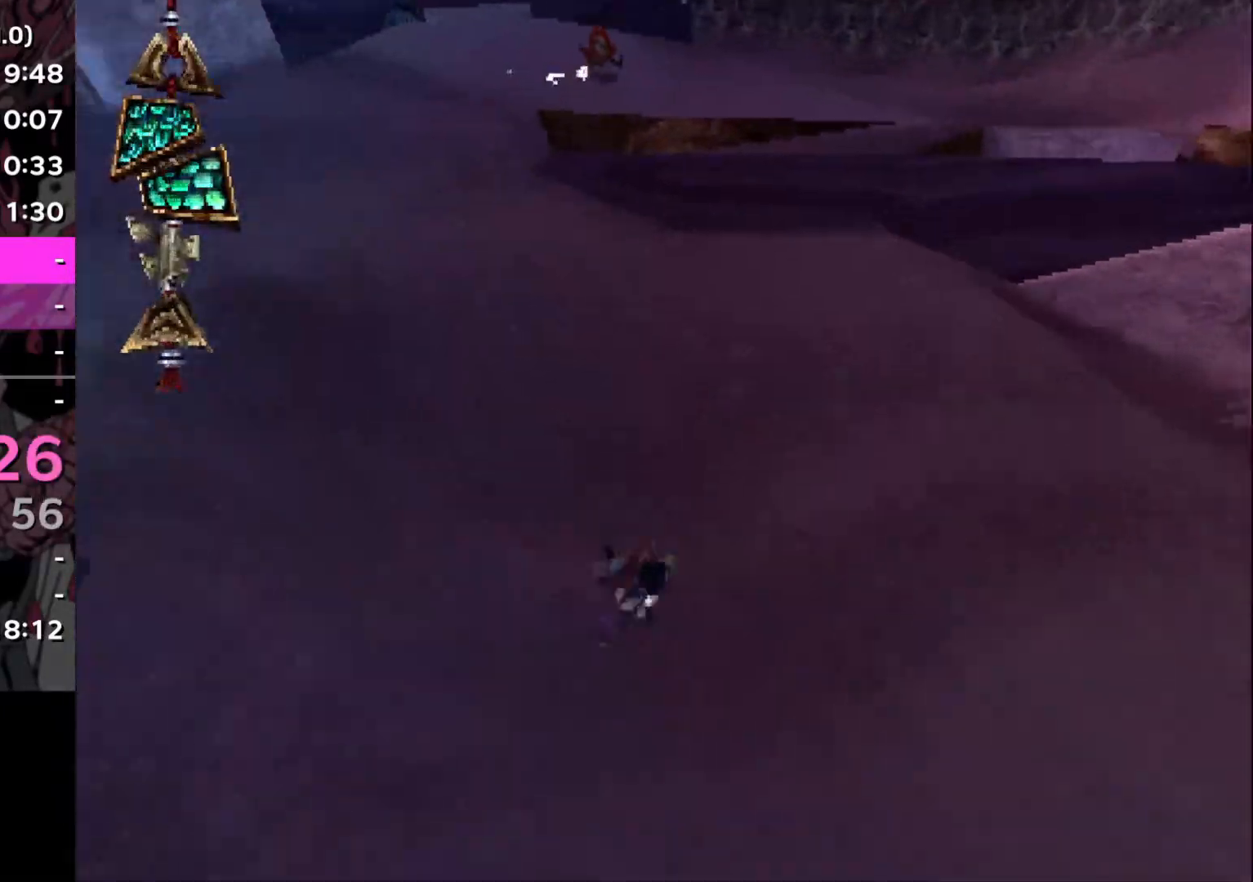
{"buttons": [], "left_stick": "left", "right_stick": "center", "events": [[501, "CROSS", "up"]]}